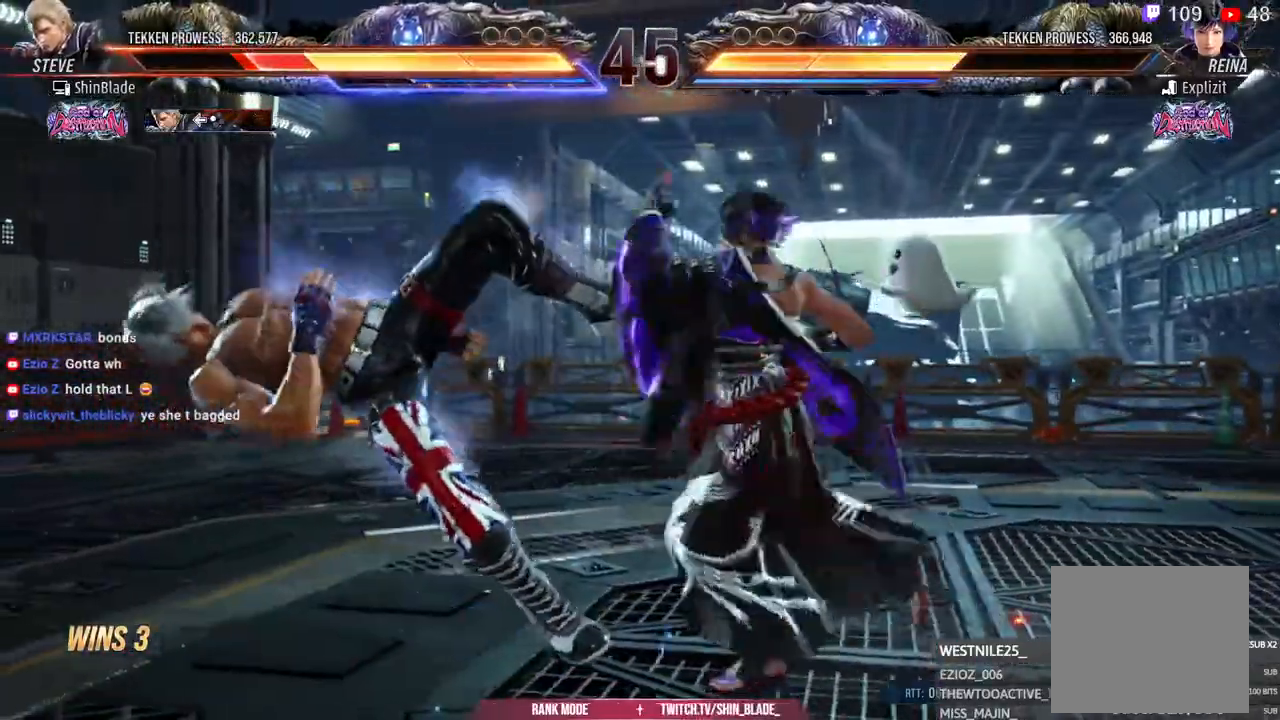
Gameplay with a controller (PlayStation layout); each line is a JSON object with the inputs held at the frame after it (dt_ms = milliseconds from this image to that frame). "events" lists button and stick changes between this image and that frame as [ms after this image, input, new state], when the widget could be followed in between. Not read: left_stick.
{"dt_ms": 500, "buttons": ["DPAD_LEFT"], "right_stick": "center", "events": []}
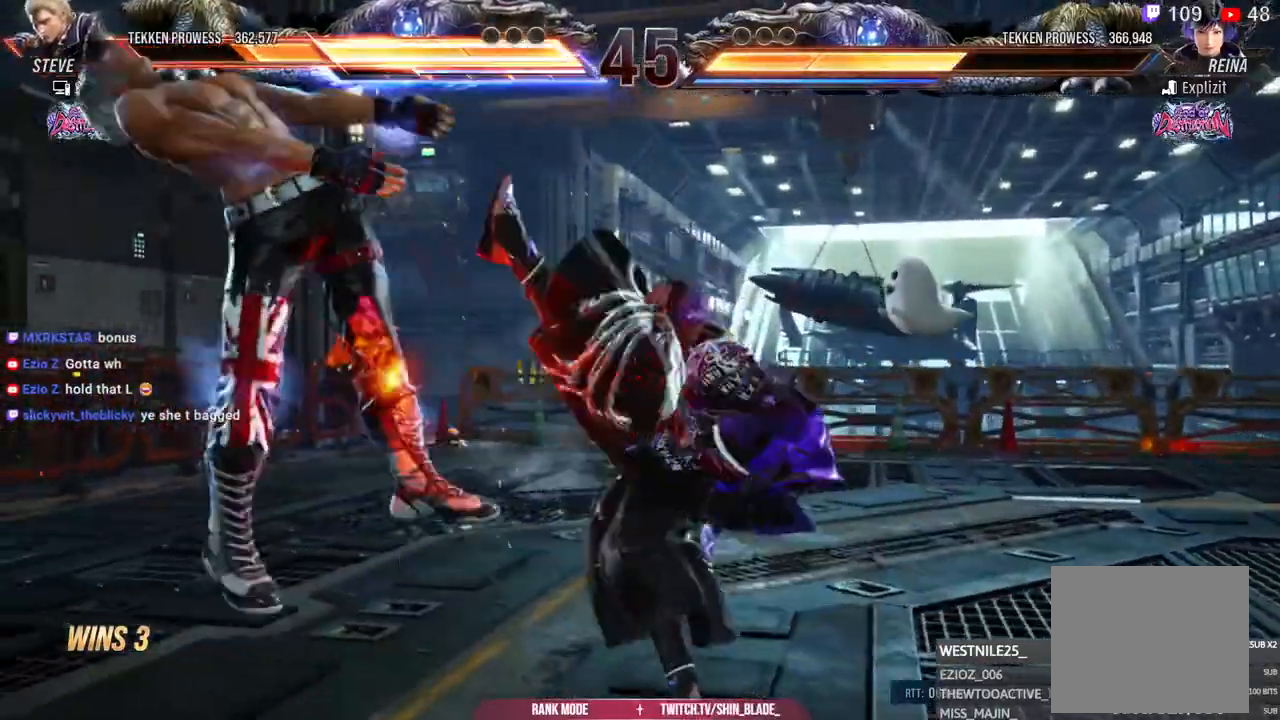
{"dt_ms": 500, "buttons": ["DPAD_LEFT"], "right_stick": "center", "events": [[183, "CROSS", "down"], [267, "CROSS", "up"], [367, "CROSS", "down"], [433, "CROSS", "up"]]}
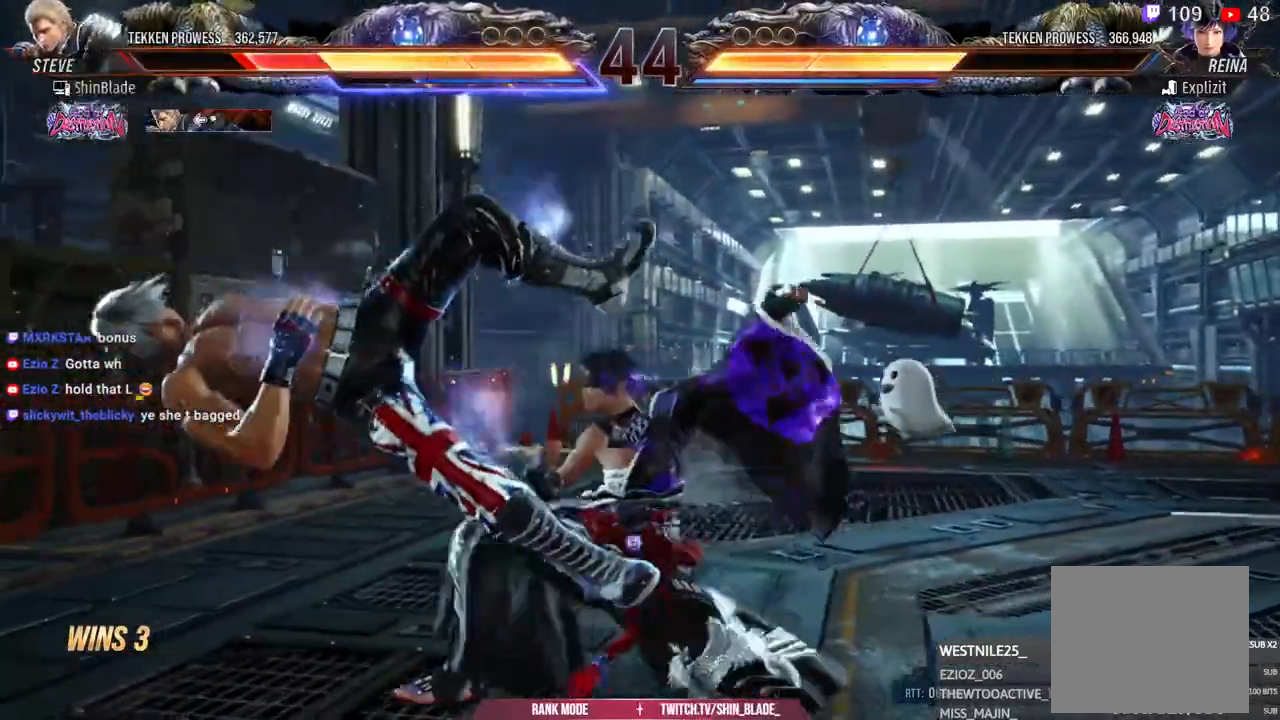
{"dt_ms": 500, "buttons": ["DPAD_UP", "DPAD_LEFT"], "right_stick": "center", "events": [[33, "CROSS", "down"], [100, "DPAD_UP", "down"], [117, "CROSS", "up"], [217, "CROSS", "down"], [300, "CROSS", "up"], [417, "CROSS", "down"], [500, "CROSS", "up"]]}
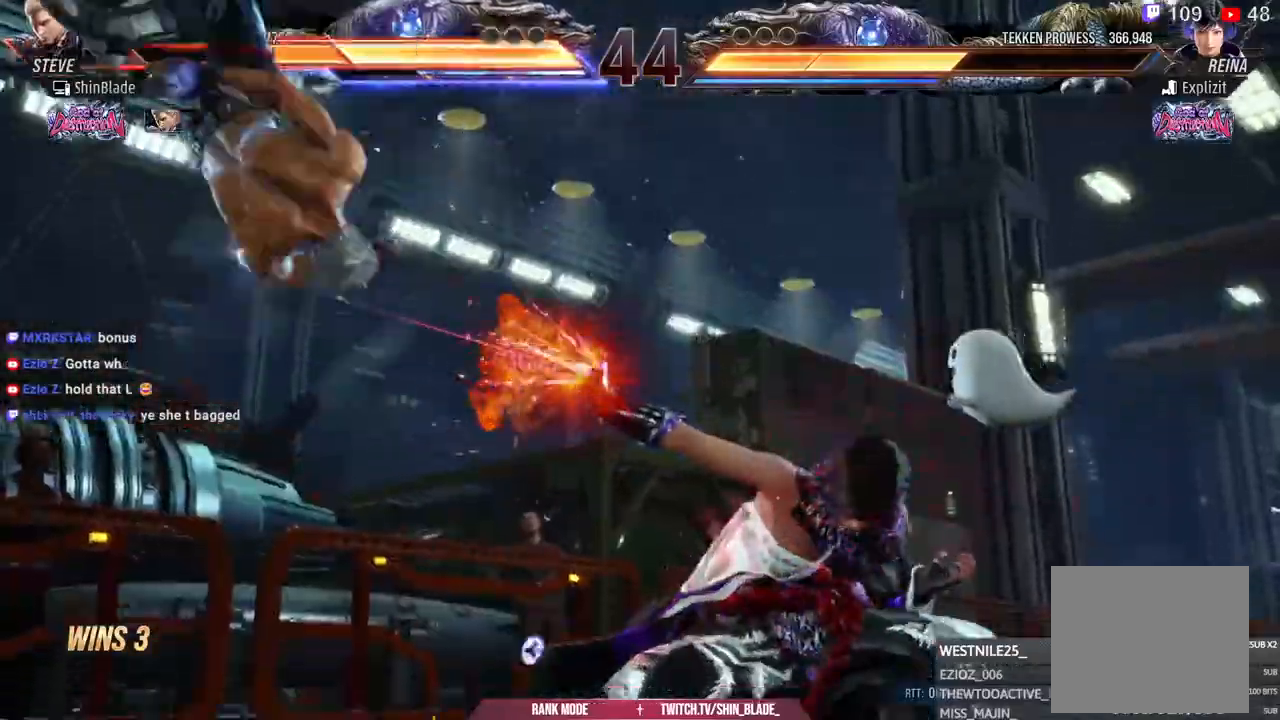
{"dt_ms": 500, "buttons": ["DPAD_LEFT"], "right_stick": "center", "events": [[133, "CROSS", "down"], [217, "CROSS", "up"], [317, "DPAD_UP", "up"], [333, "CROSS", "down"], [417, "CROSS", "up"]]}
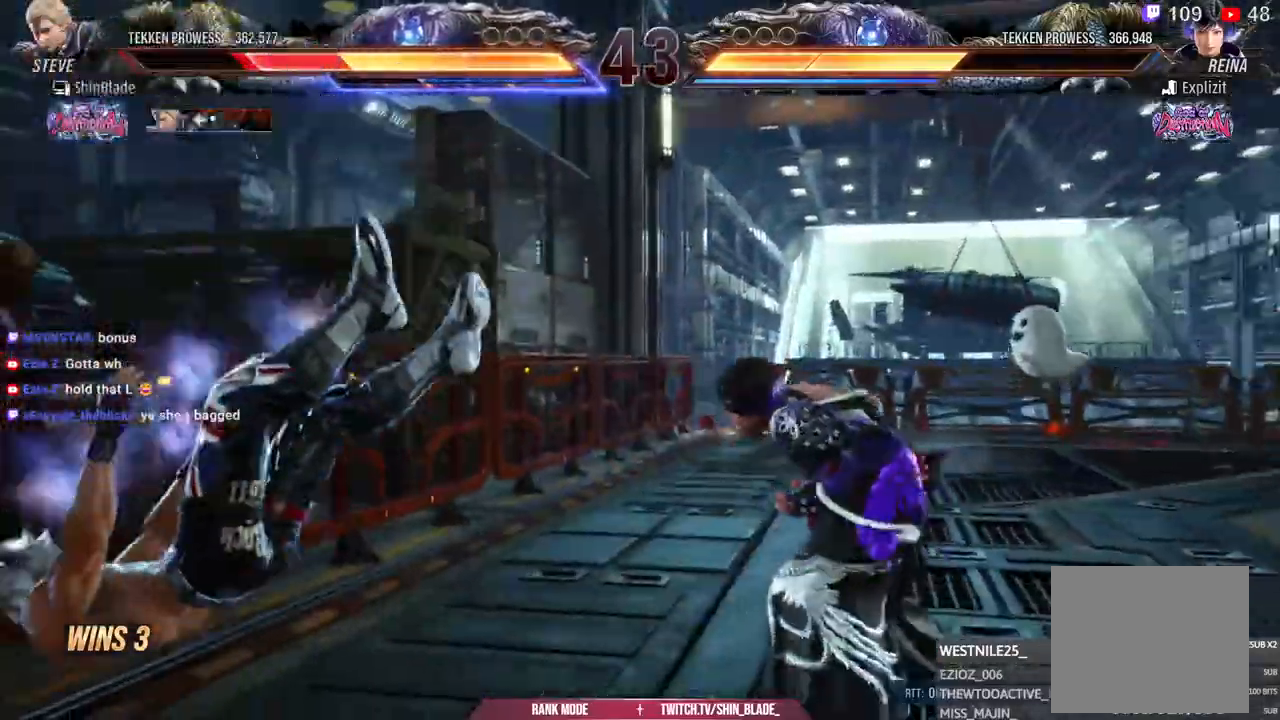
{"dt_ms": 500, "buttons": ["DPAD_LEFT"], "right_stick": "center", "events": [[17, "CROSS", "down"], [100, "CROSS", "up"], [383, "CROSS", "down"], [450, "CROSS", "up"]]}
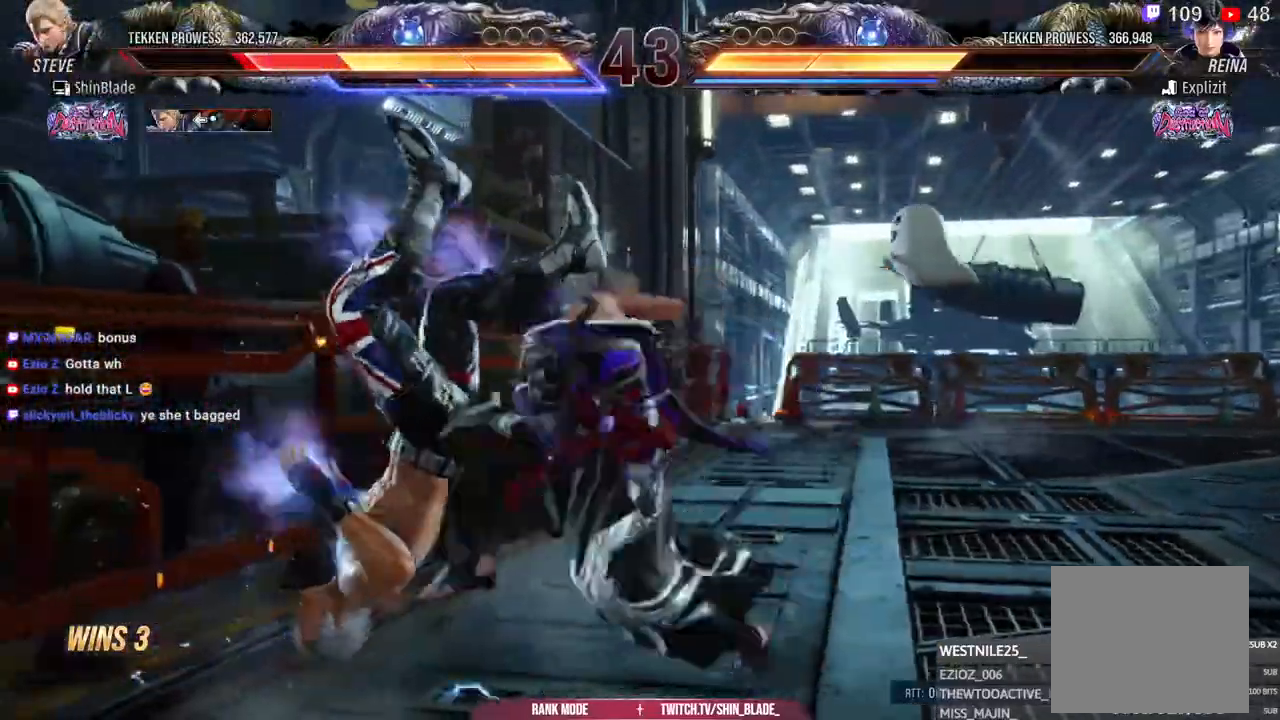
{"dt_ms": 500, "buttons": ["CROSS", "DPAD_LEFT"], "right_stick": "center", "events": [[267, "CROSS", "down"], [333, "CROSS", "up"], [450, "CROSS", "down"]]}
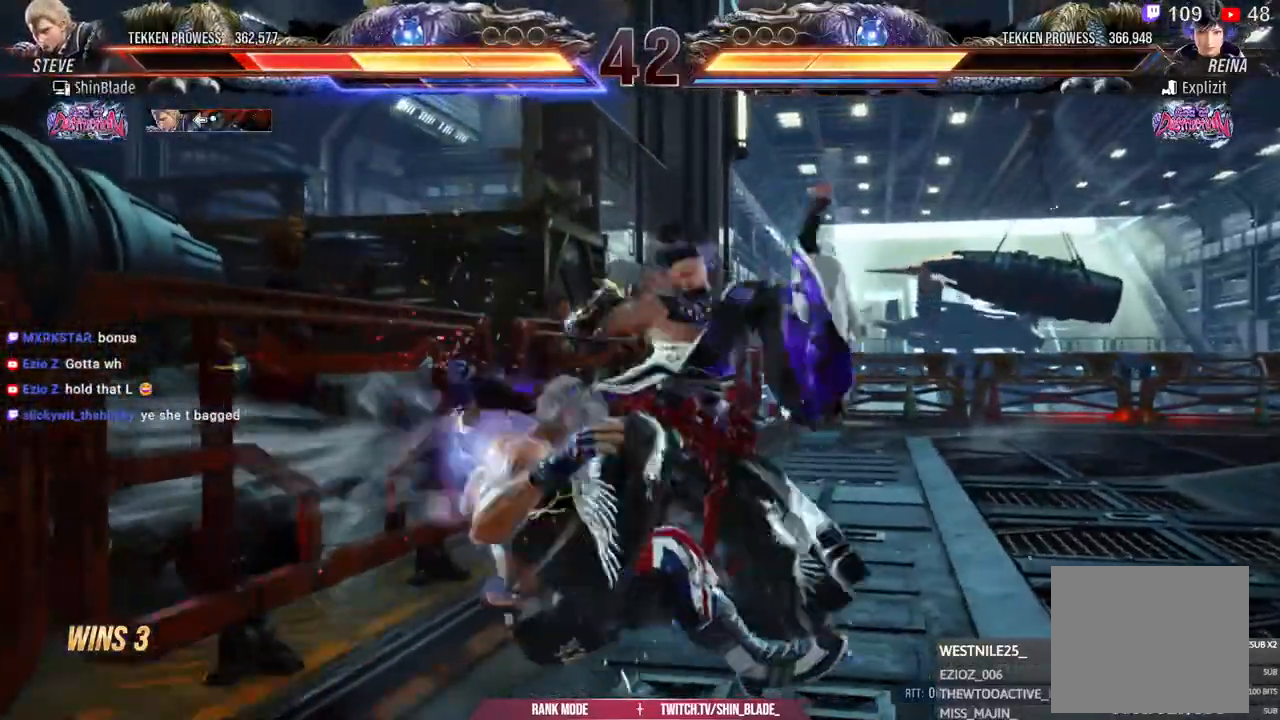
{"dt_ms": 1000, "buttons": ["CROSS"], "right_stick": "center"}
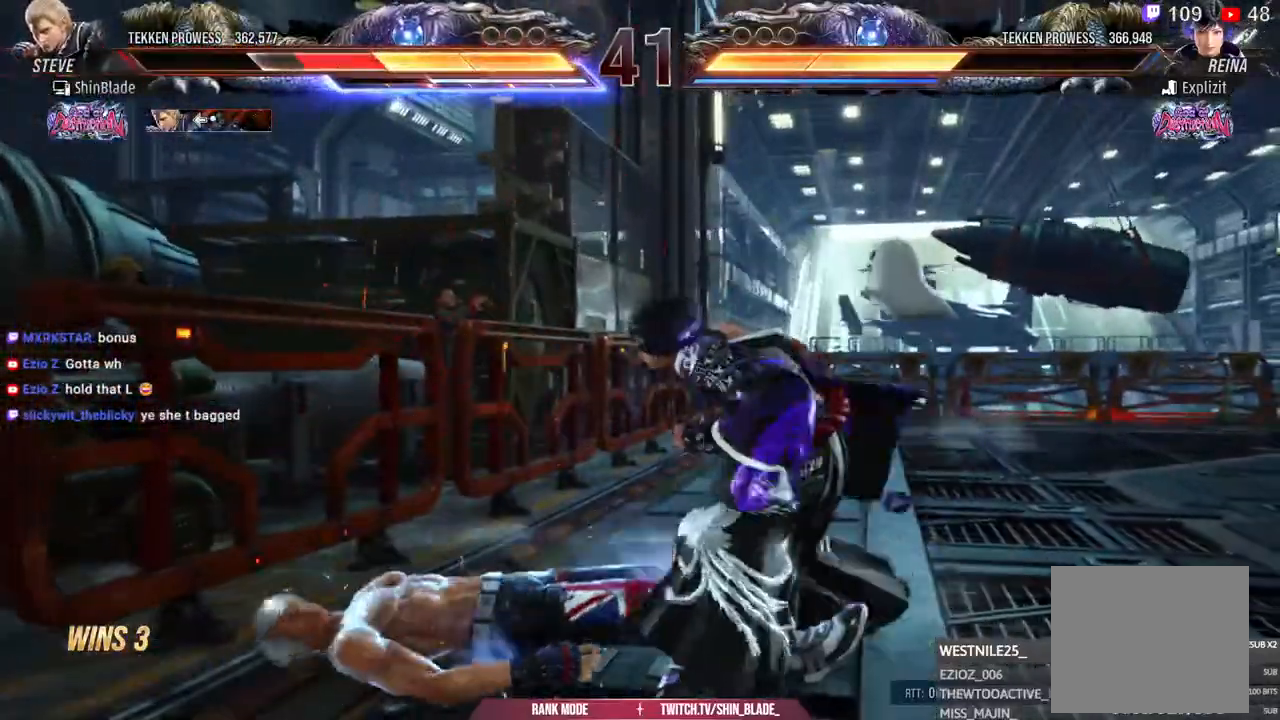
{"dt_ms": 500, "buttons": ["CROSS"], "right_stick": "center", "events": [[67, "CROSS", "up"], [150, "CROSS", "down"], [217, "CROSS", "up"], [300, "CROSS", "down"], [333, "DPAD_LEFT", "down"], [500, "DPAD_LEFT", "up"]]}
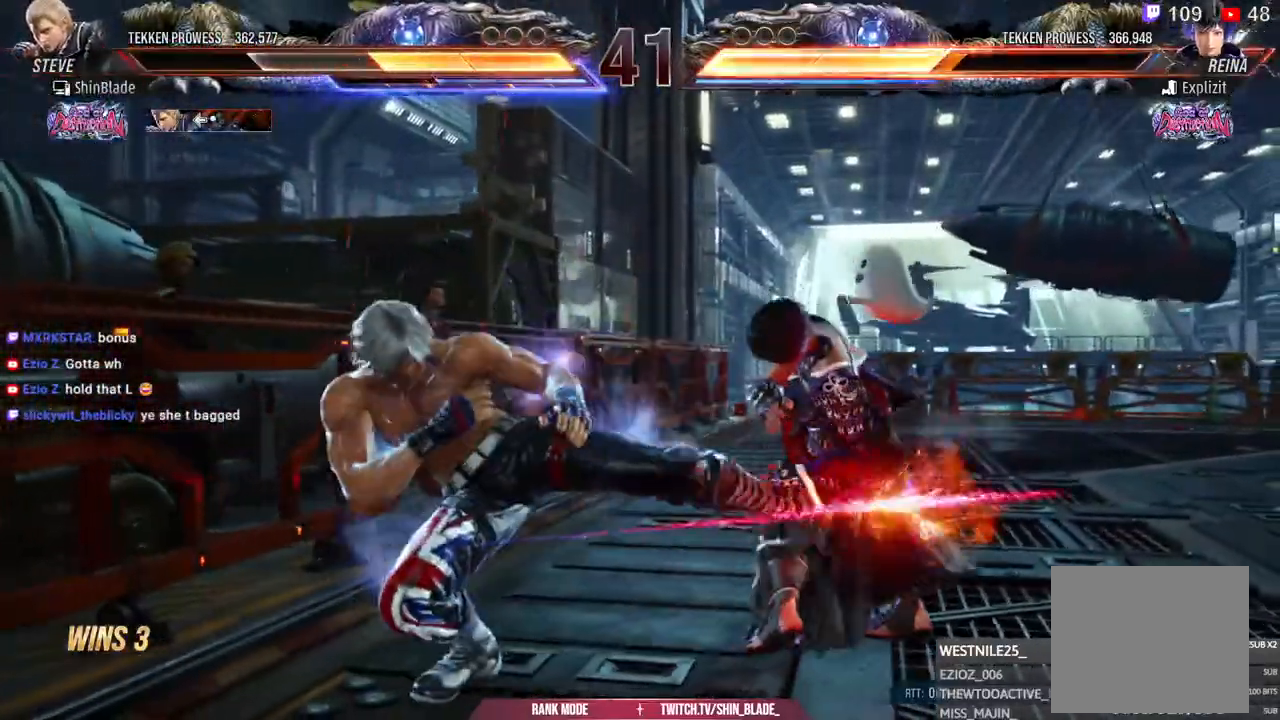
{"dt_ms": 500, "buttons": ["CROSS"], "right_stick": "center", "events": [[100, "CROSS", "up"], [283, "CROSS", "down"]]}
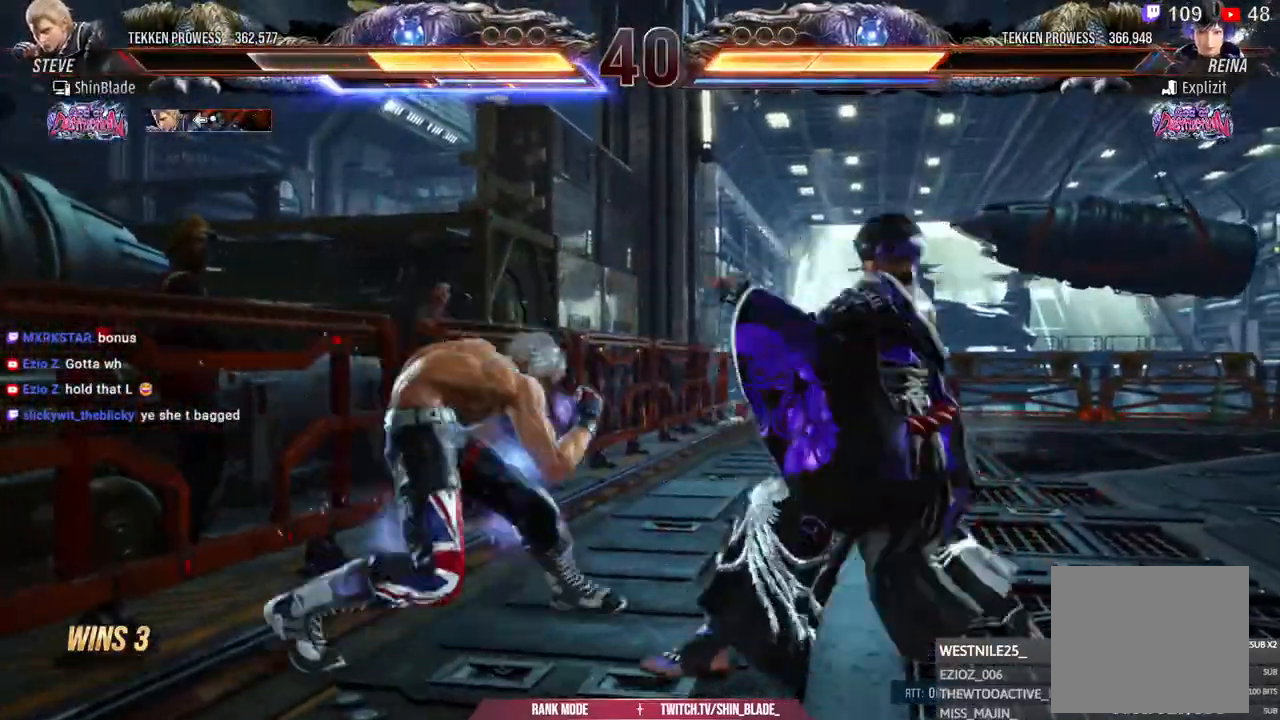
{"dt_ms": 500, "buttons": [], "right_stick": "center", "events": [[67, "CROSS", "up"], [67, "SQUARE", "down"], [117, "DPAD_RIGHT", "down"], [133, "SQUARE", "up"], [300, "SQUARE", "down"], [367, "SQUARE", "up"], [417, "DPAD_RIGHT", "up"], [433, "SQUARE", "down"], [500, "SQUARE", "up"]]}
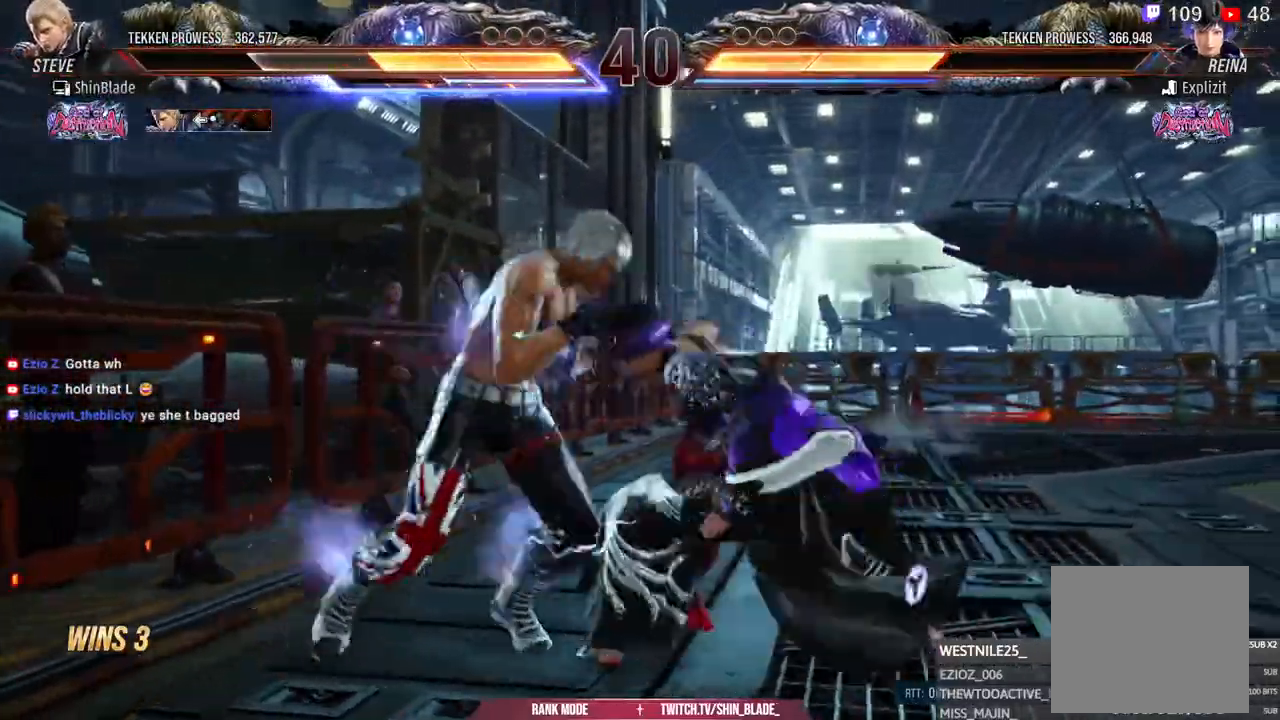
{"dt_ms": 500, "buttons": ["DPAD_LEFT"], "right_stick": "center", "events": [[17, "DPAD_LEFT", "down"], [67, "SQUARE", "down"], [133, "SQUARE", "up"], [200, "SQUARE", "down"], [250, "SQUARE", "up"], [317, "SQUARE", "down"], [417, "SQUARE", "up"]]}
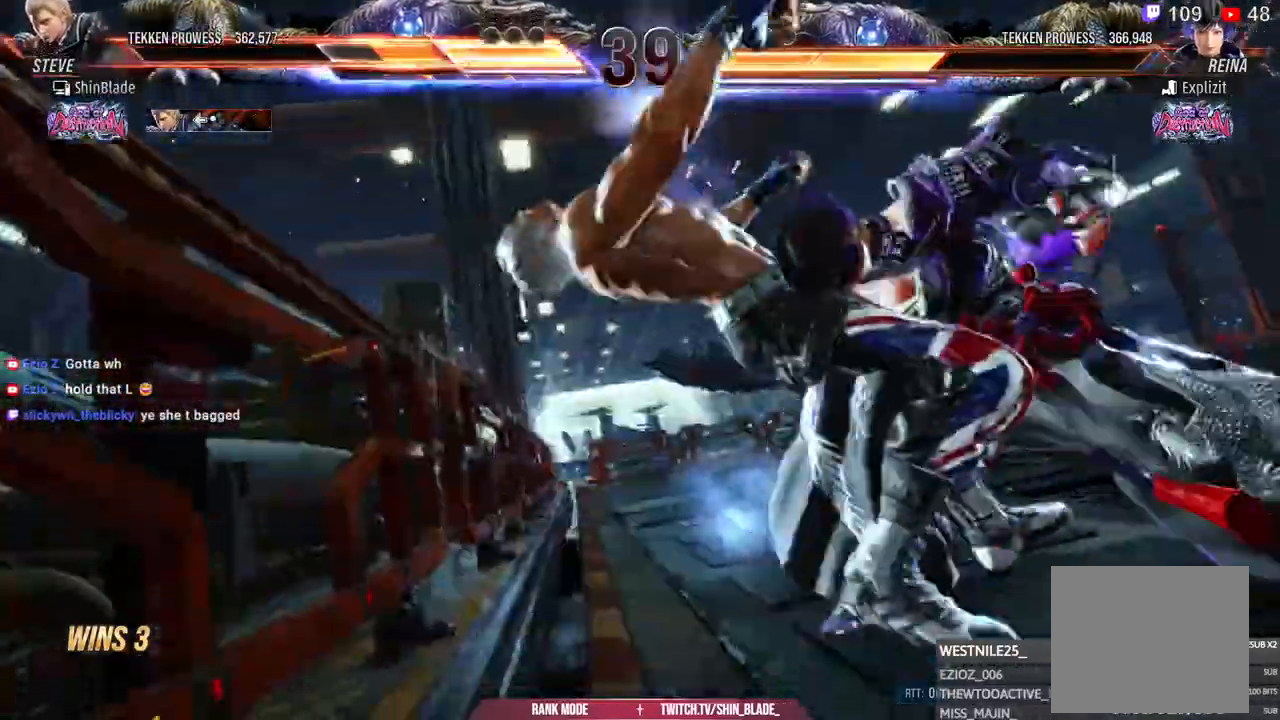
{"dt_ms": 500, "buttons": ["DPAD_LEFT"], "right_stick": "center", "events": []}
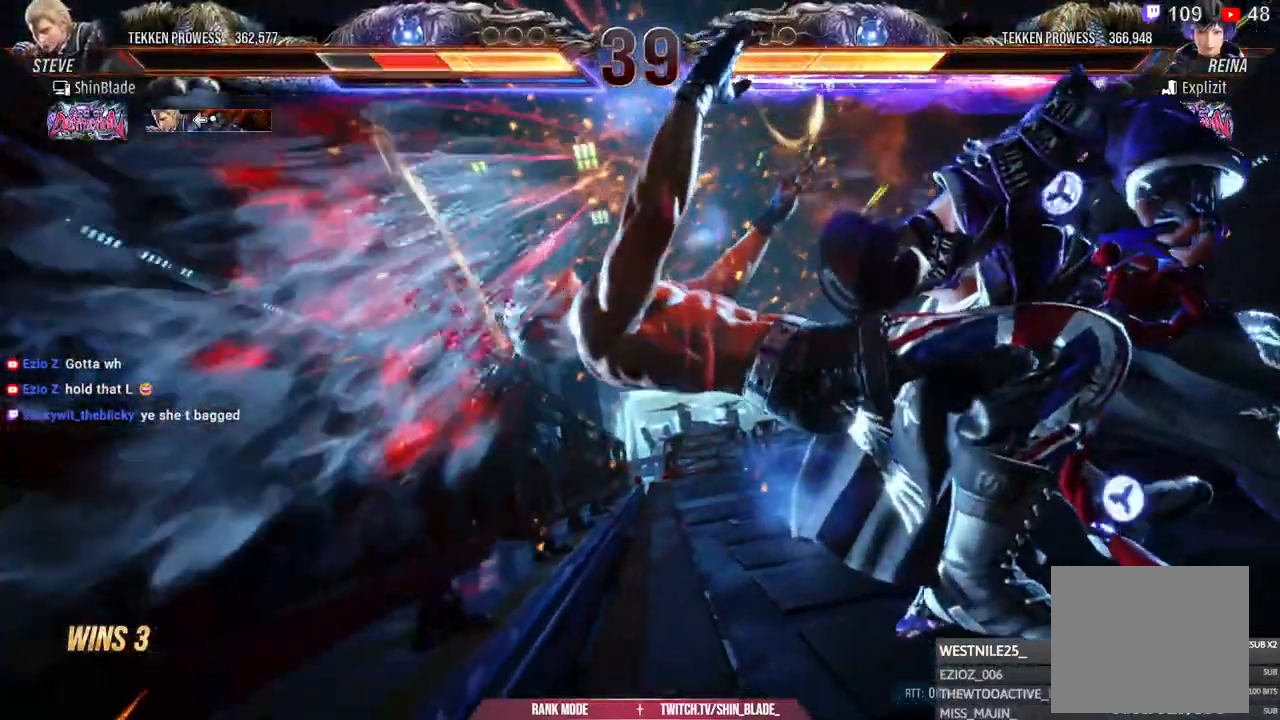
{"dt_ms": 500, "buttons": ["DPAD_LEFT"], "right_stick": "center", "events": []}
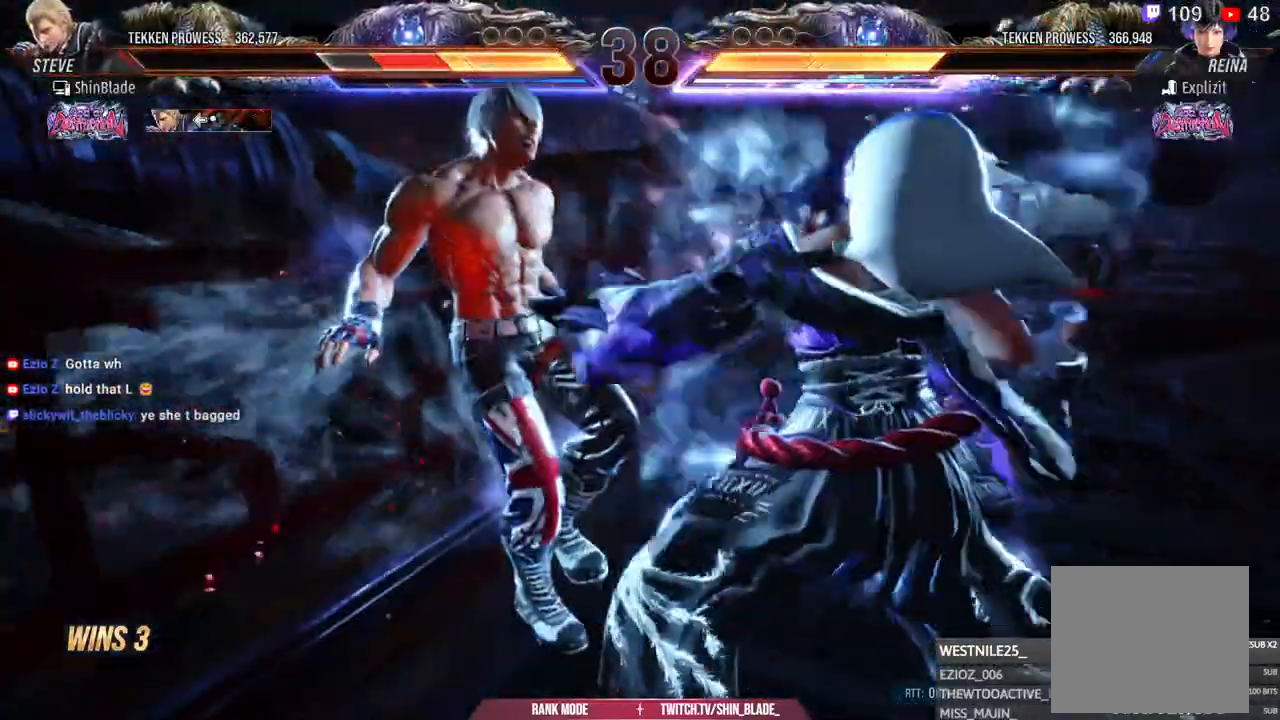
{"dt_ms": 500, "buttons": ["DPAD_LEFT"], "right_stick": "center", "events": []}
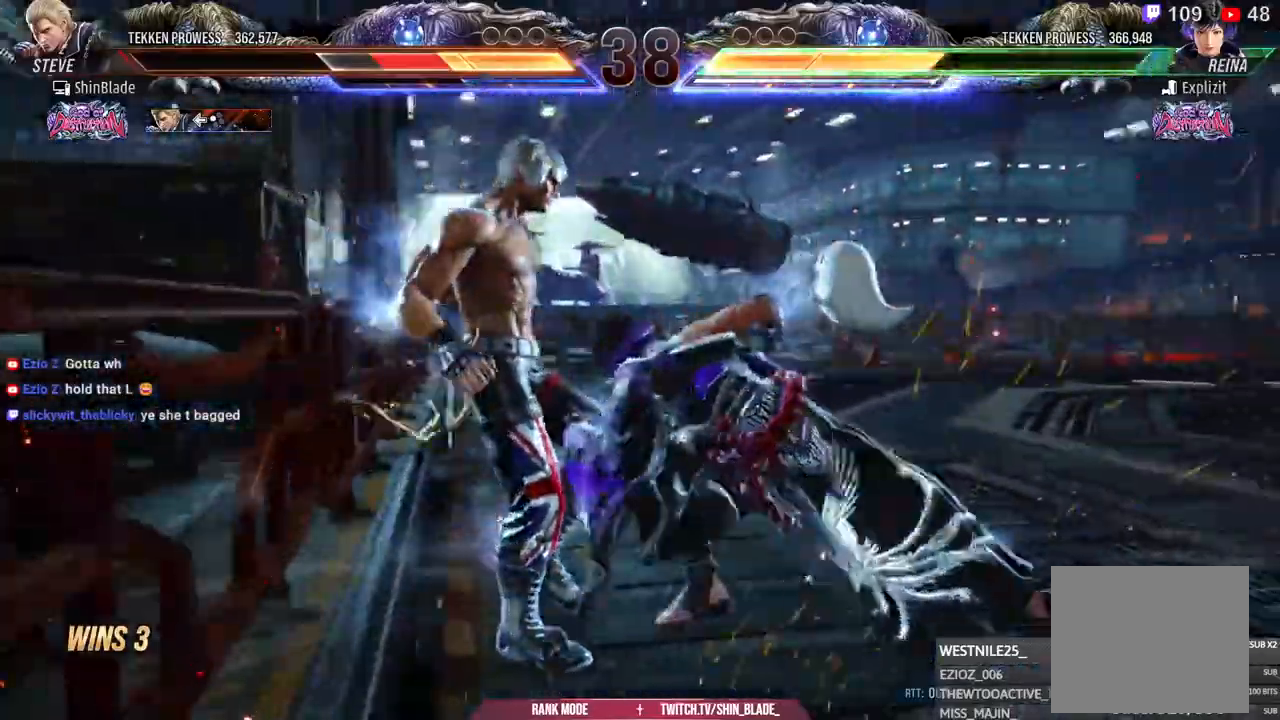
{"dt_ms": 500, "buttons": ["DPAD_LEFT"], "right_stick": "center", "events": []}
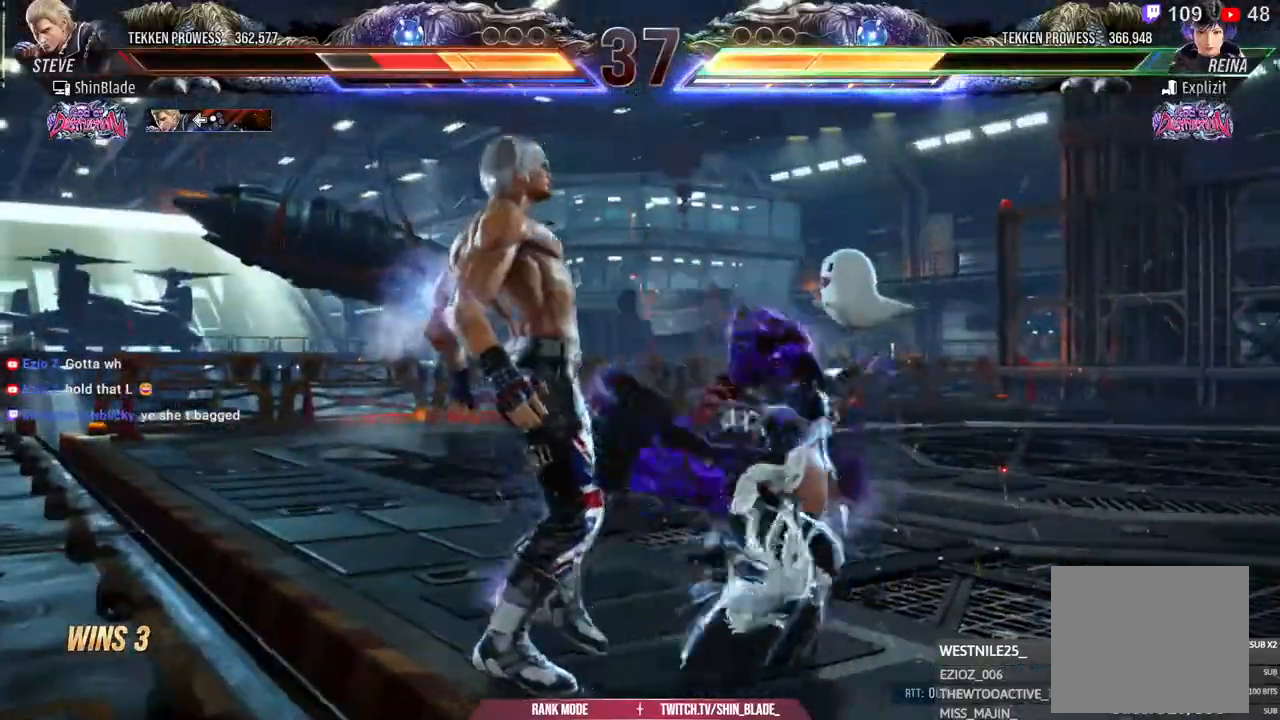
{"dt_ms": 500, "buttons": ["DPAD_LEFT"], "right_stick": "center", "events": [[33, "CROSS", "down"], [167, "CROSS", "up"], [333, "CROSS", "down"], [433, "CROSS", "up"]]}
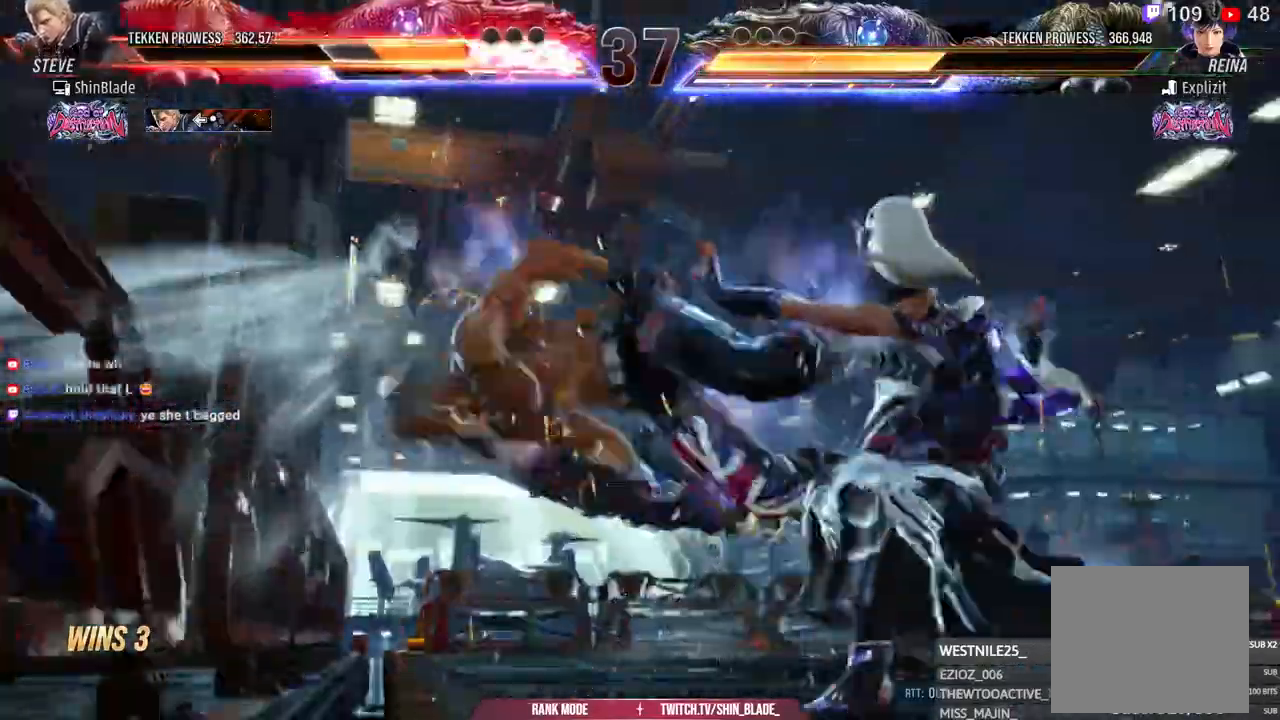
{"dt_ms": 500, "buttons": ["DPAD_LEFT"], "right_stick": "center", "events": [[67, "CROSS", "down"], [150, "CROSS", "up"], [350, "SQUARE", "down"], [450, "SQUARE", "up"]]}
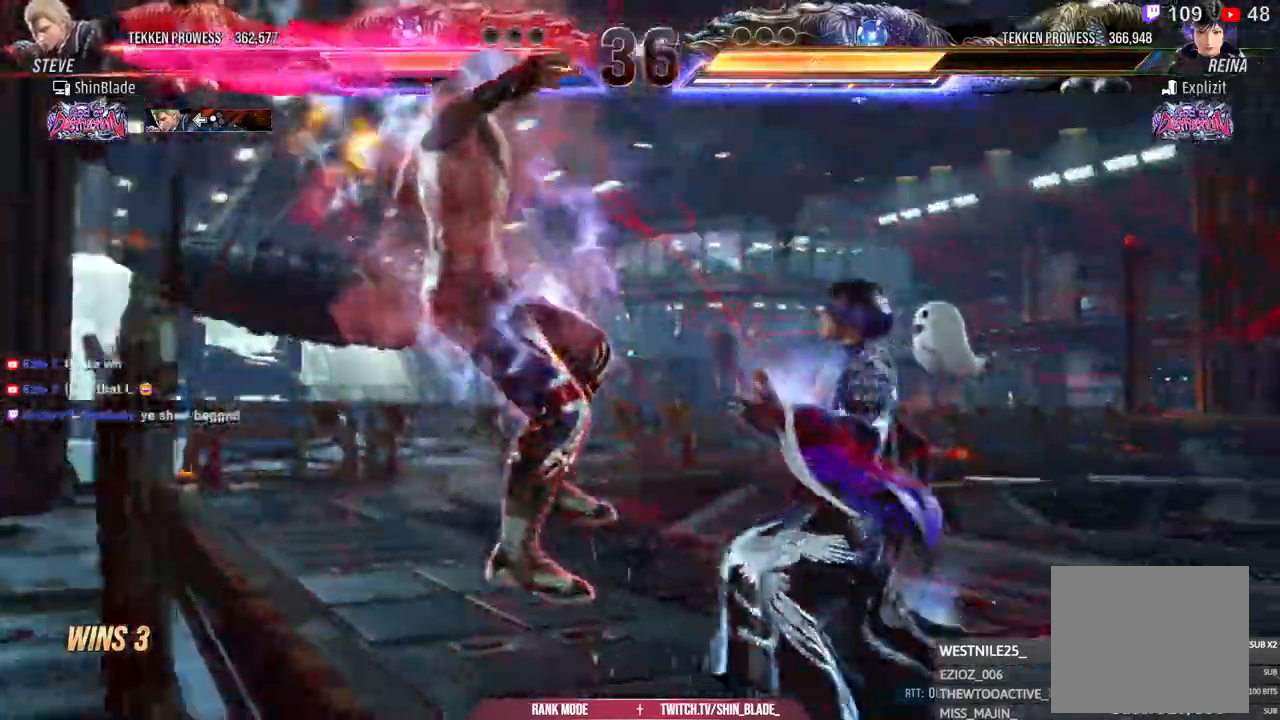
{"dt_ms": 500, "buttons": ["CROSS", "DPAD_LEFT"], "right_stick": "center", "events": [[67, "SQUARE", "down"], [133, "SQUARE", "up"], [467, "CROSS", "down"]]}
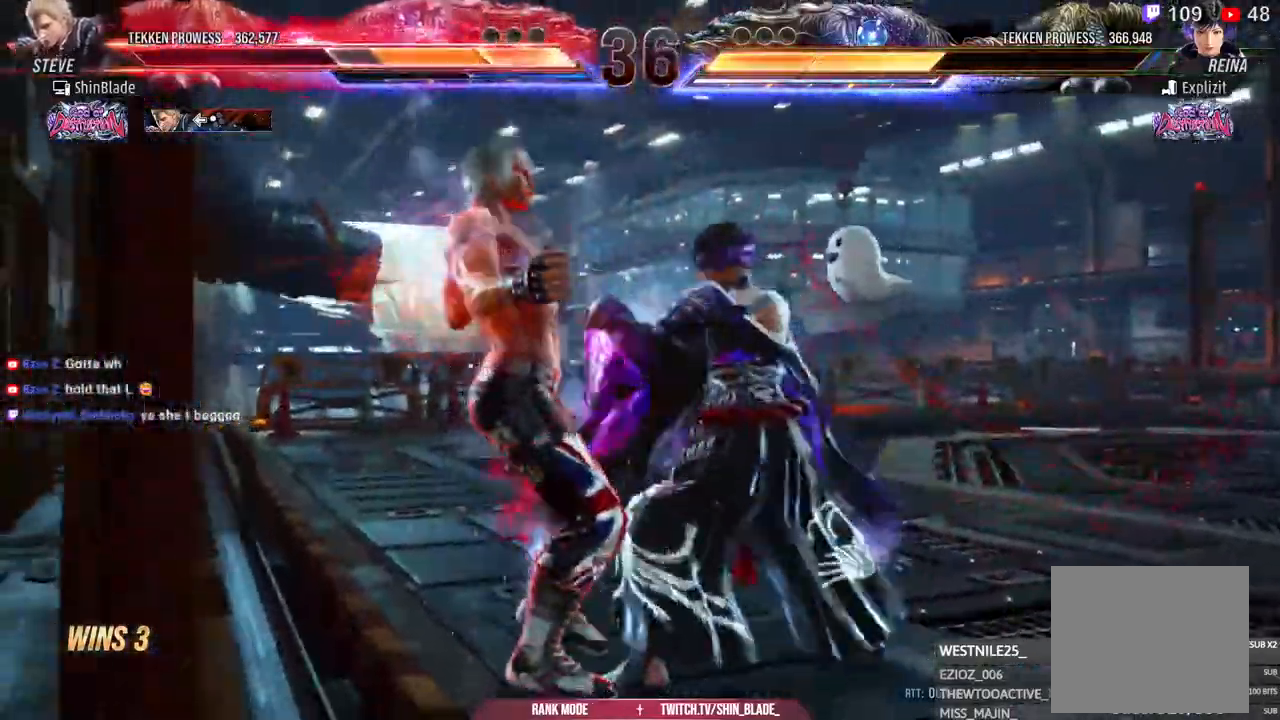
{"dt_ms": 500, "buttons": ["DPAD_LEFT"], "right_stick": "center", "events": [[50, "CROSS", "up"], [150, "CROSS", "down"], [267, "CROSS", "up"], [350, "SQUARE", "down"], [433, "SQUARE", "up"]]}
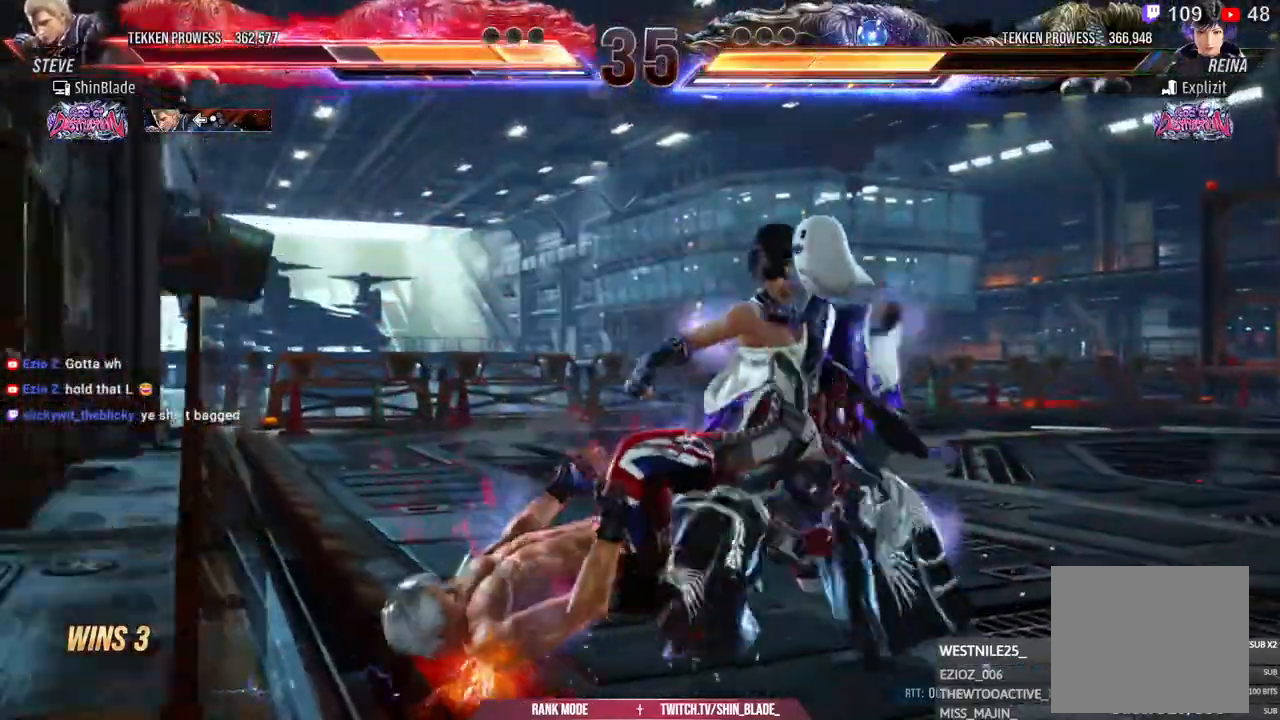
{"dt_ms": 500, "buttons": ["SQUARE"], "right_stick": "center", "events": [[33, "SQUARE", "down"], [100, "SQUARE", "up"], [133, "DPAD_LEFT", "up"], [167, "SQUARE", "down"], [233, "SQUARE", "up"], [317, "SQUARE", "down"], [367, "SQUARE", "up"], [450, "SQUARE", "down"]]}
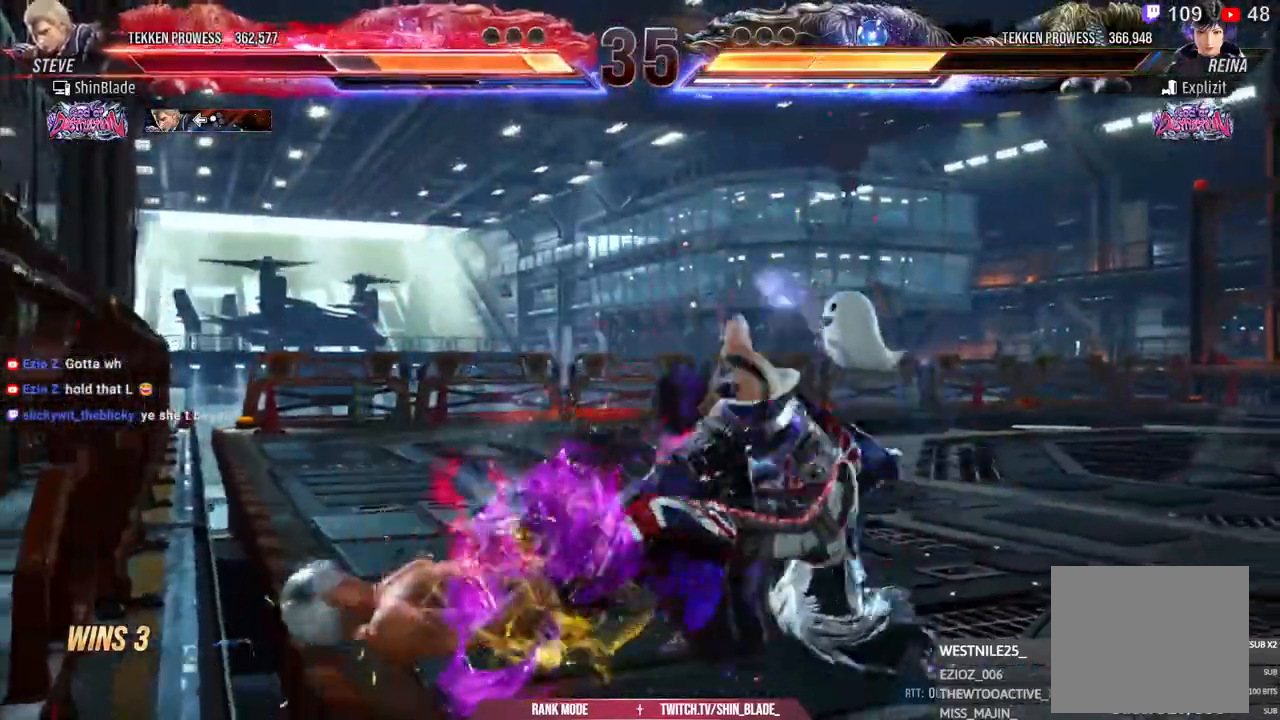
{"dt_ms": 500, "buttons": ["DPAD_UP"], "right_stick": "center", "events": [[17, "SQUARE", "up"], [100, "SQUARE", "down"], [183, "SQUARE", "up"], [250, "SQUARE", "down"], [317, "SQUARE", "up"], [383, "SQUARE", "down"], [417, "SQUARE", "up"], [450, "DPAD_UP", "down"]]}